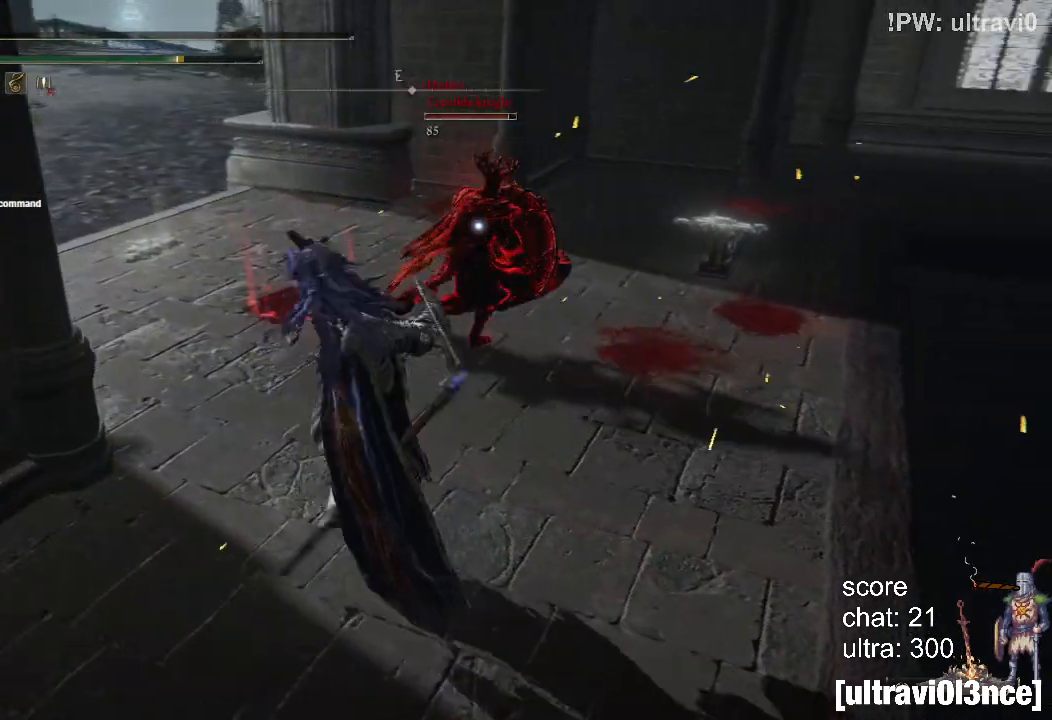
Gameplay with a controller (PlayStation layout); each line is a JSON object with the inputs held at the frame after it. "events" lists button and stick changes between this image and that frame as [ms after this image, input, new state], when the widget could be followed in between. Not read: L1.
{"buttons": ["L2"], "left_stick": "up", "right_stick": "center", "events": []}
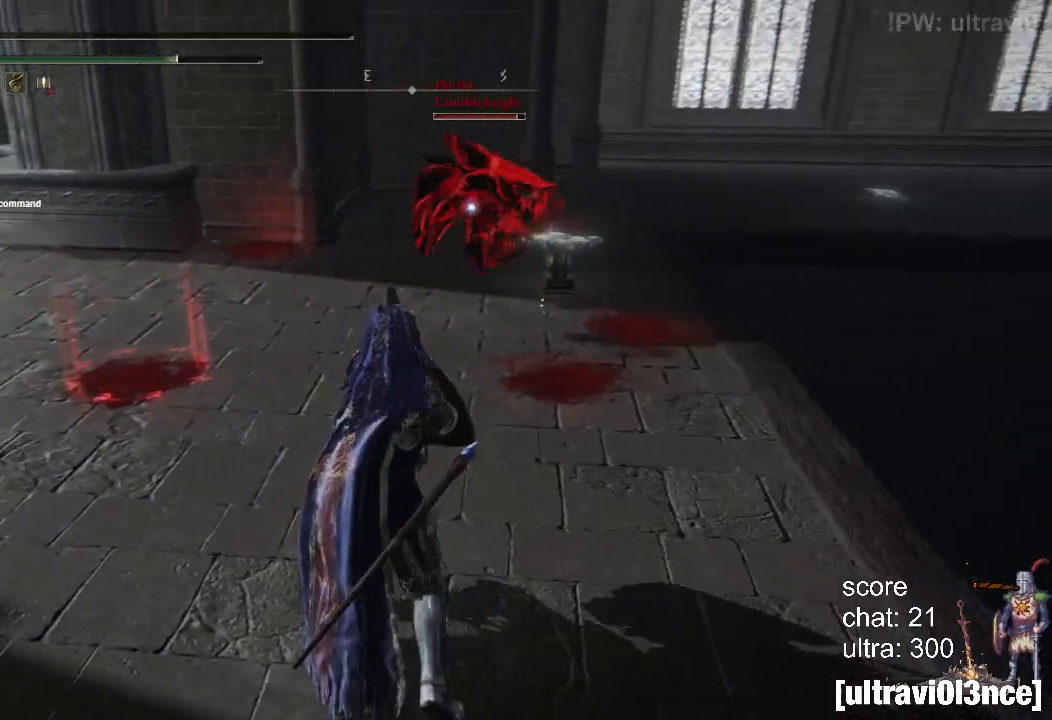
{"buttons": ["L2"], "left_stick": "up", "right_stick": "center", "events": []}
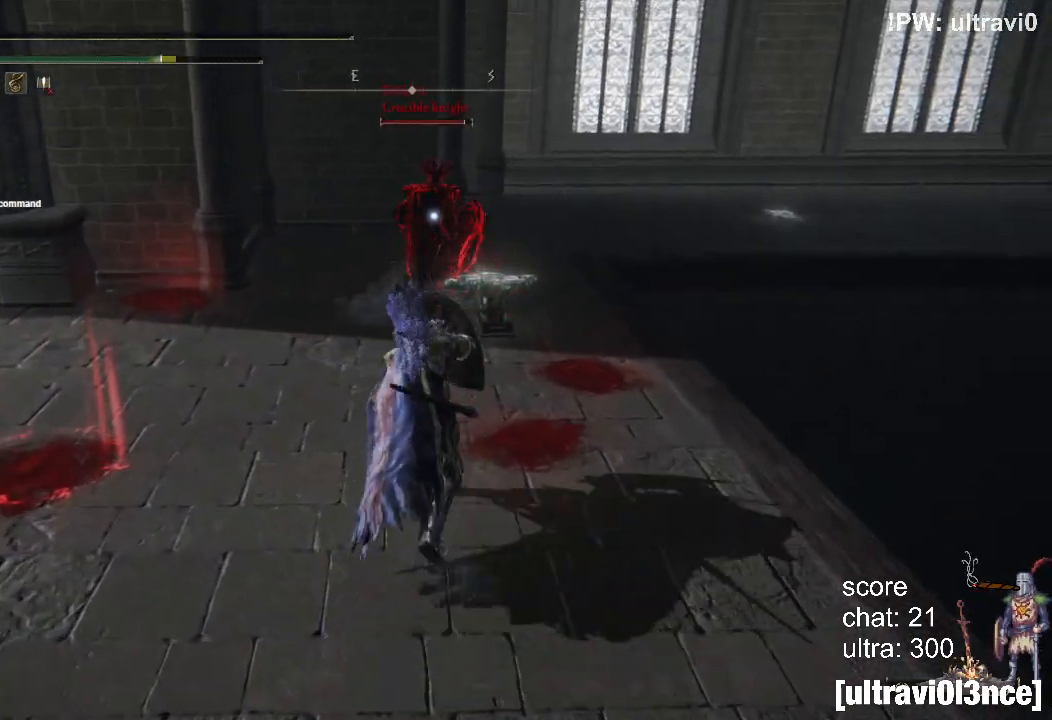
{"buttons": ["L2"], "left_stick": "up", "right_stick": "center", "events": []}
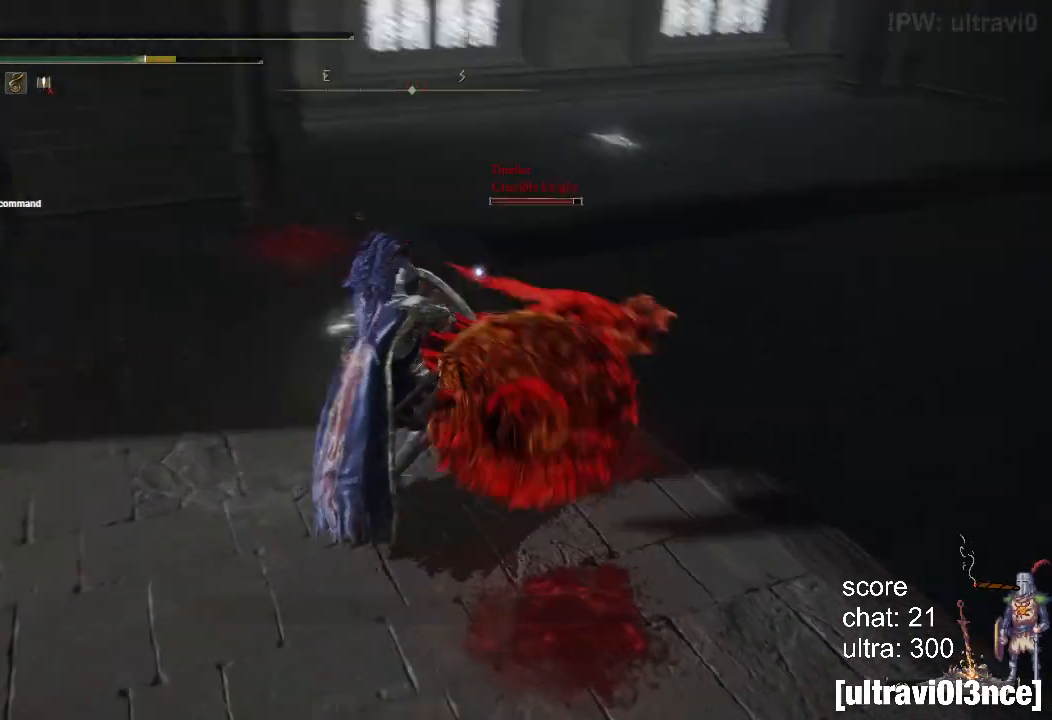
{"buttons": [], "left_stick": "down", "right_stick": "center", "events": [[267, "left_stick", "center"], [367, "left_stick", "down"], [383, "L2", "up"]]}
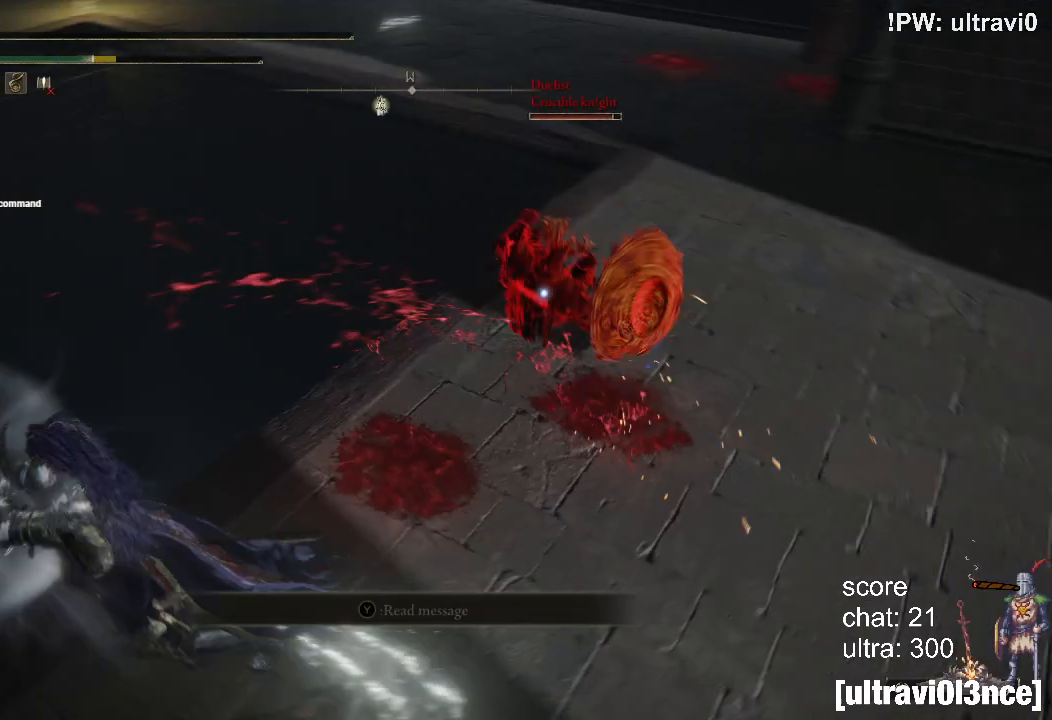
{"buttons": [], "left_stick": "down-right", "right_stick": "center", "events": [[67, "left_stick", "down-right"], [333, "R3", "down"], [400, "R3", "up"], [400, "right_stick", "up-right"], [467, "right_stick", "center"]]}
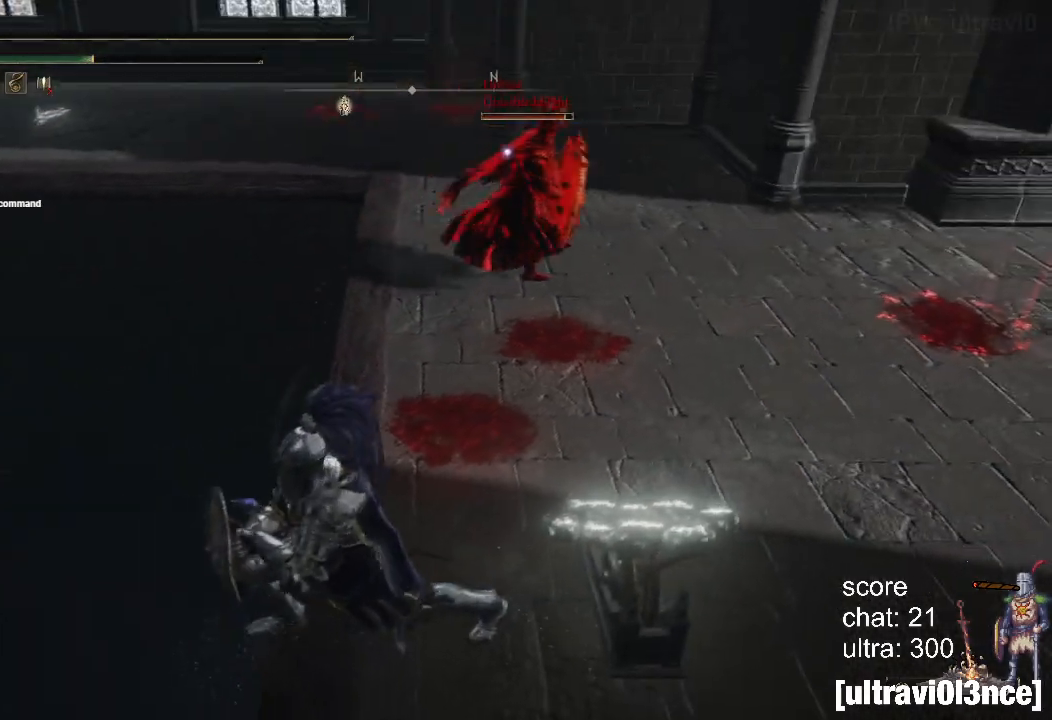
{"buttons": [], "left_stick": "right", "right_stick": "center", "events": [[33, "left_stick", "right"], [167, "CIRCLE", "down"], [283, "CIRCLE", "up"]]}
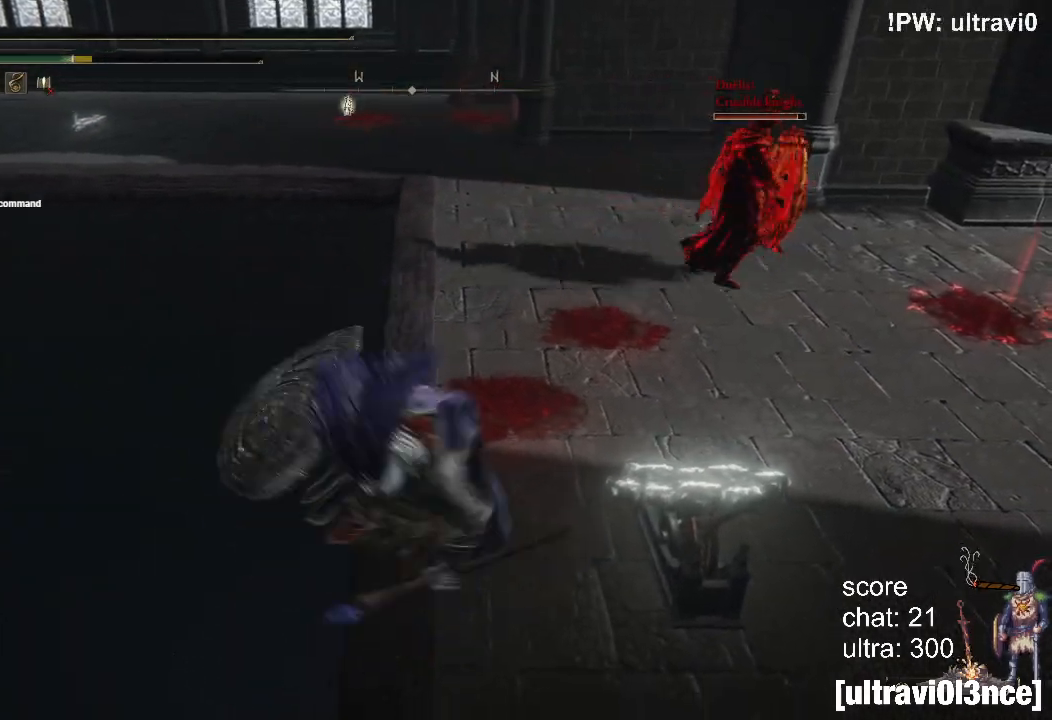
{"buttons": ["R3"], "left_stick": "up", "right_stick": "center", "events": [[217, "left_stick", "up-right"], [367, "left_stick", "up"], [483, "R3", "down"]]}
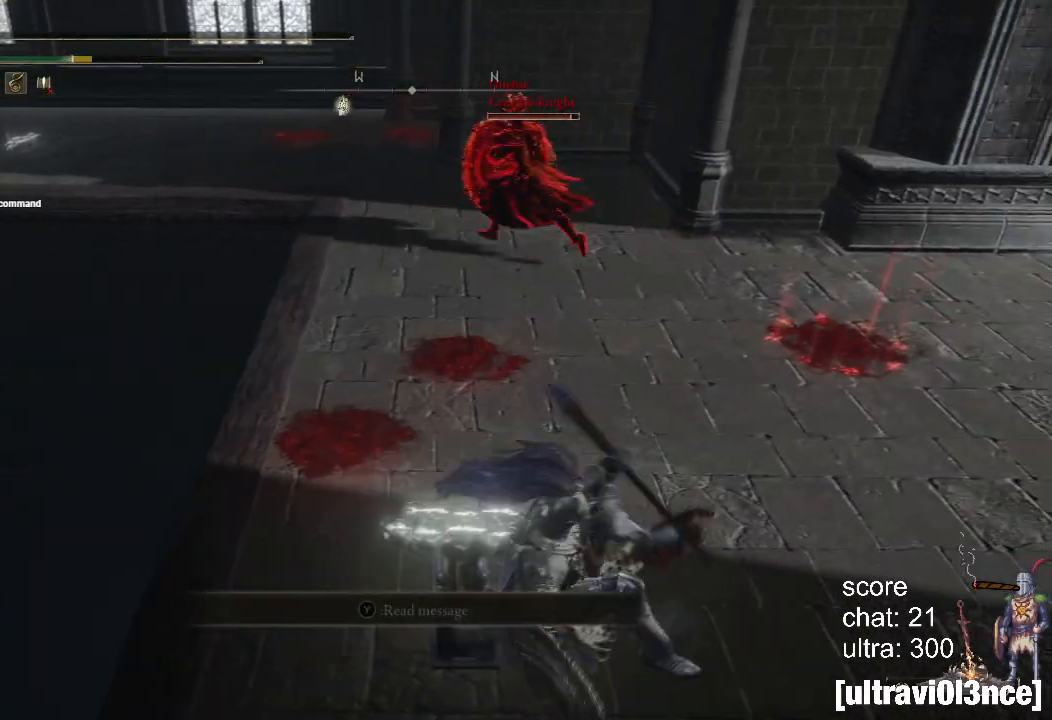
{"buttons": [], "left_stick": "up", "right_stick": "center", "events": [[100, "R3", "up"]]}
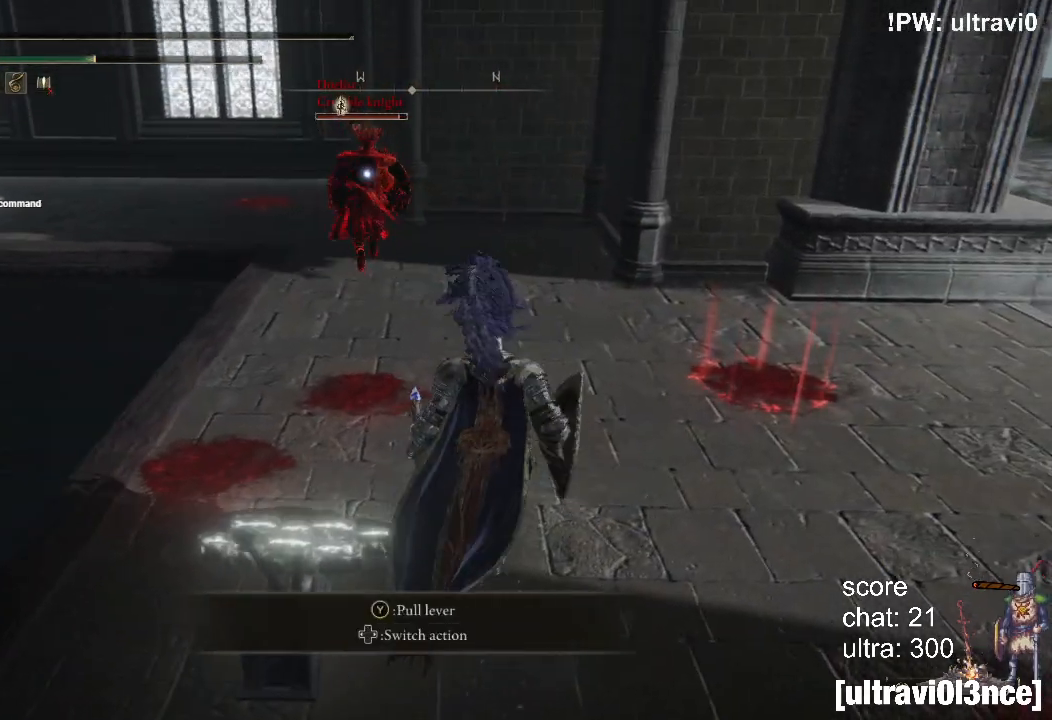
{"buttons": ["CIRCLE"], "left_stick": "up", "right_stick": "center", "events": [[100, "CIRCLE", "down"]]}
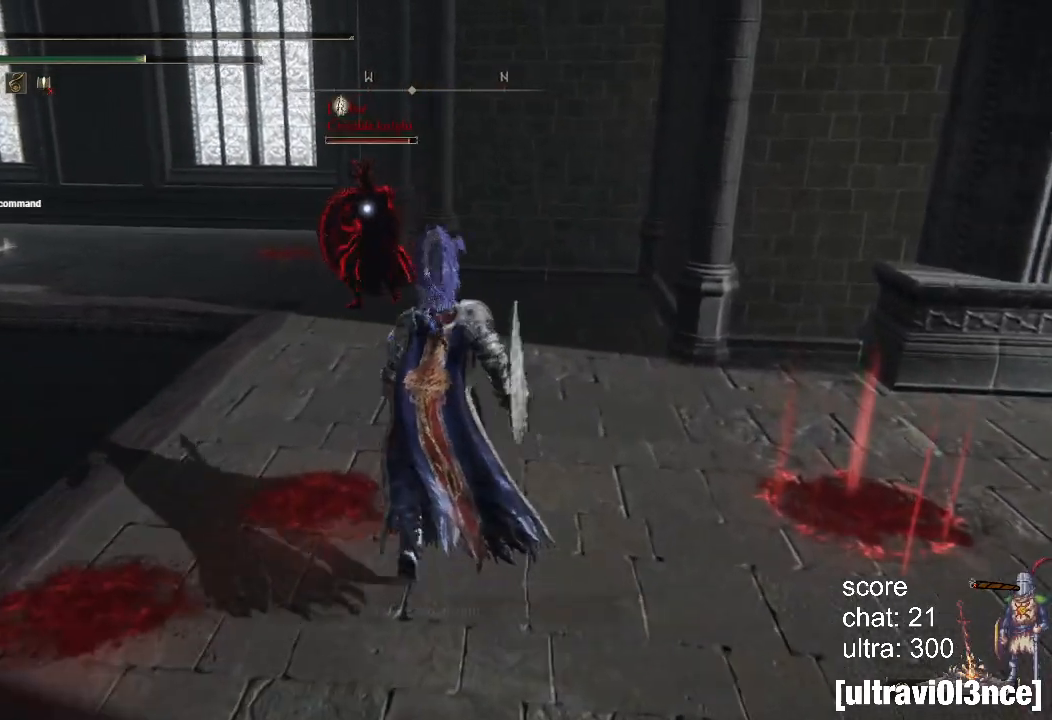
{"buttons": ["CIRCLE"], "left_stick": "up-right", "right_stick": "center", "events": [[450, "left_stick", "up-right"]]}
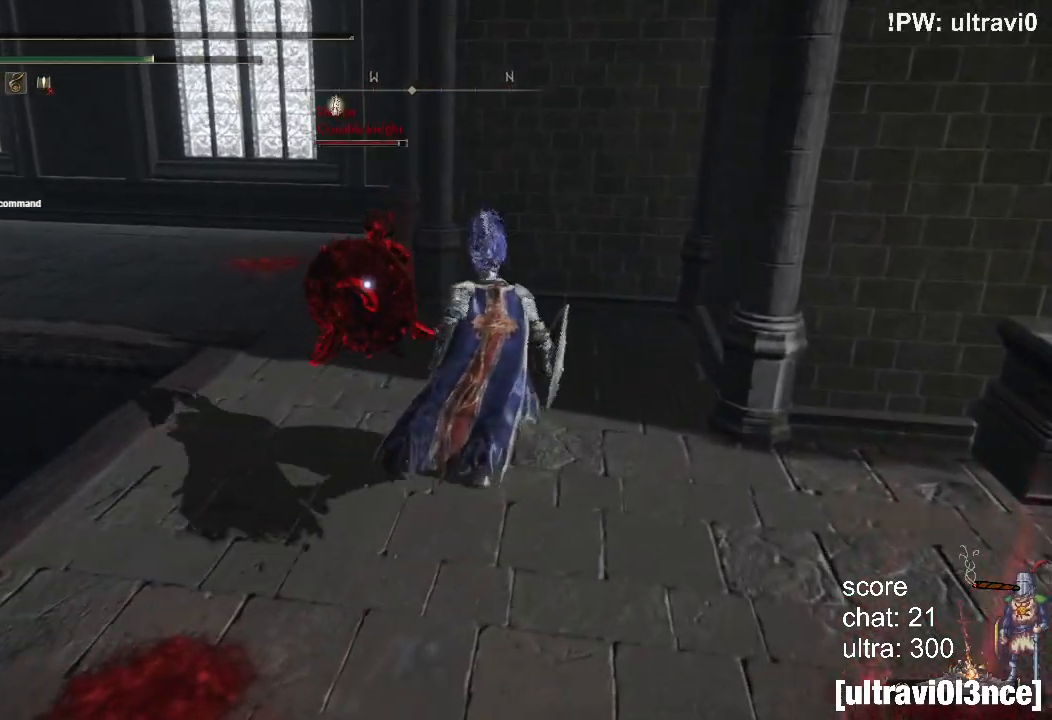
{"buttons": ["CIRCLE"], "left_stick": "down-left", "right_stick": "center", "events": [[17, "left_stick", "right"], [67, "left_stick", "down-right"], [200, "left_stick", "down-left"]]}
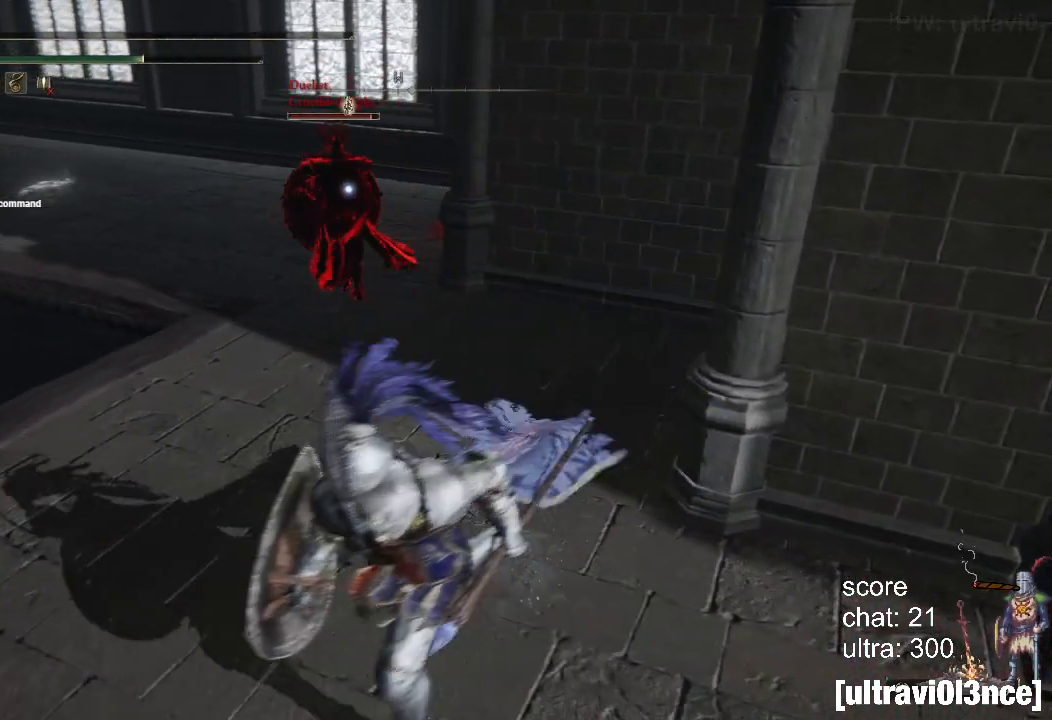
{"buttons": ["CIRCLE", "SQUARE"], "left_stick": "up", "right_stick": "center", "events": [[100, "left_stick", "down"], [250, "SQUARE", "down"], [283, "left_stick", "up-right"], [400, "left_stick", "up"]]}
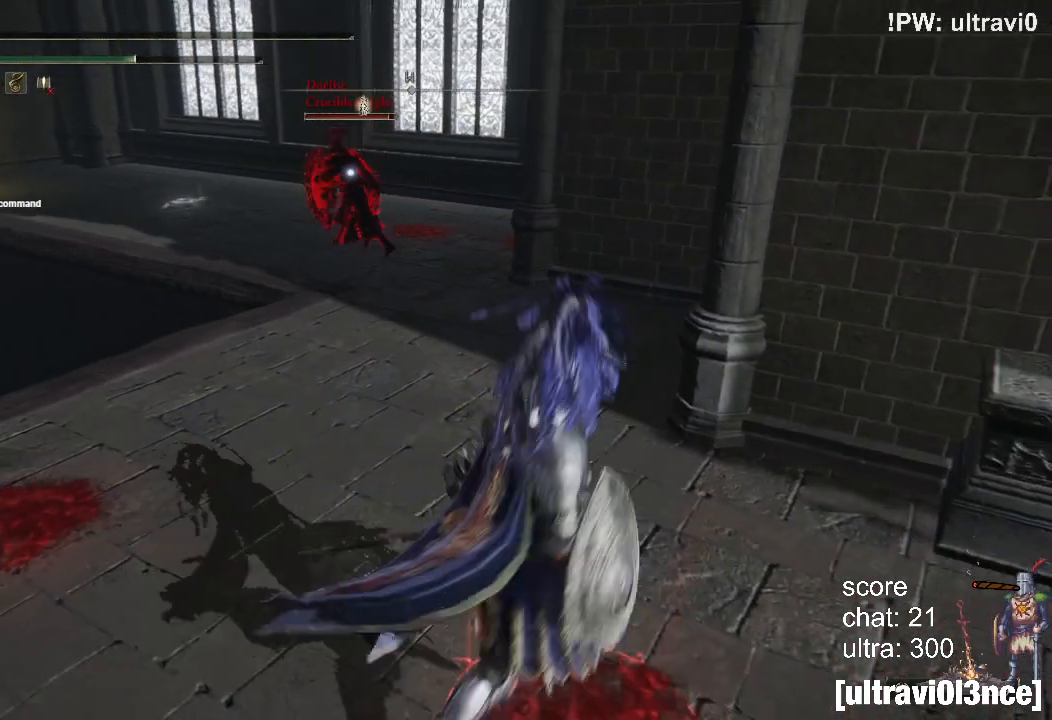
{"buttons": ["CIRCLE"], "left_stick": "center", "right_stick": "center", "events": [[167, "SQUARE", "up"], [367, "left_stick", "center"]]}
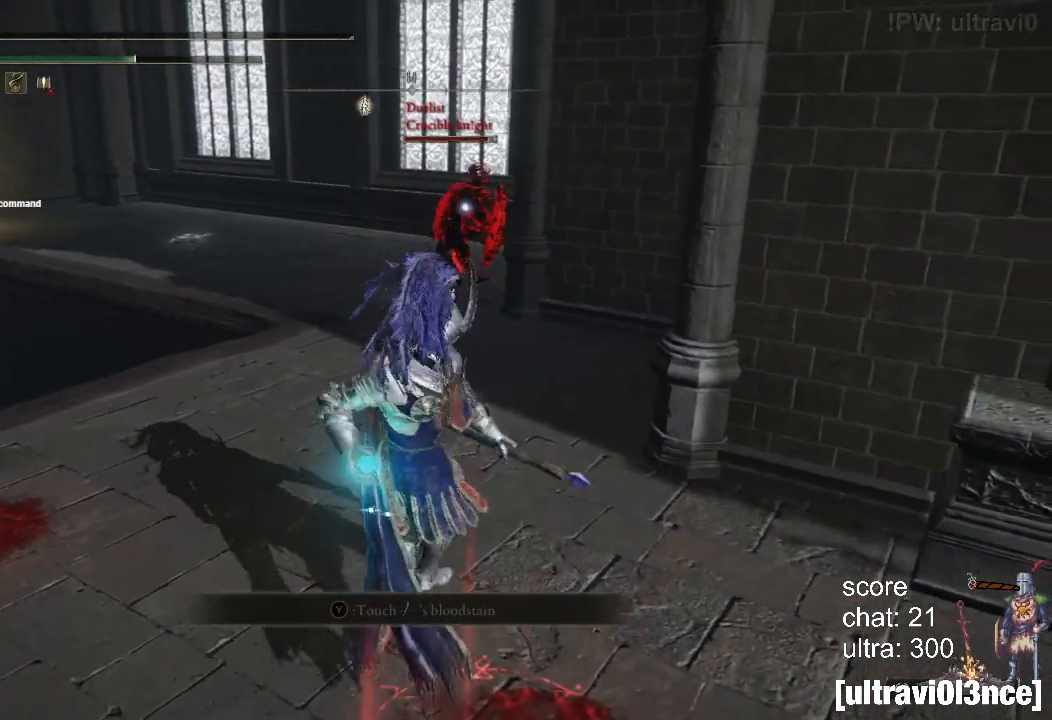
{"buttons": ["CIRCLE"], "left_stick": "up-left", "right_stick": "center", "events": [[500, "left_stick", "up-left"]]}
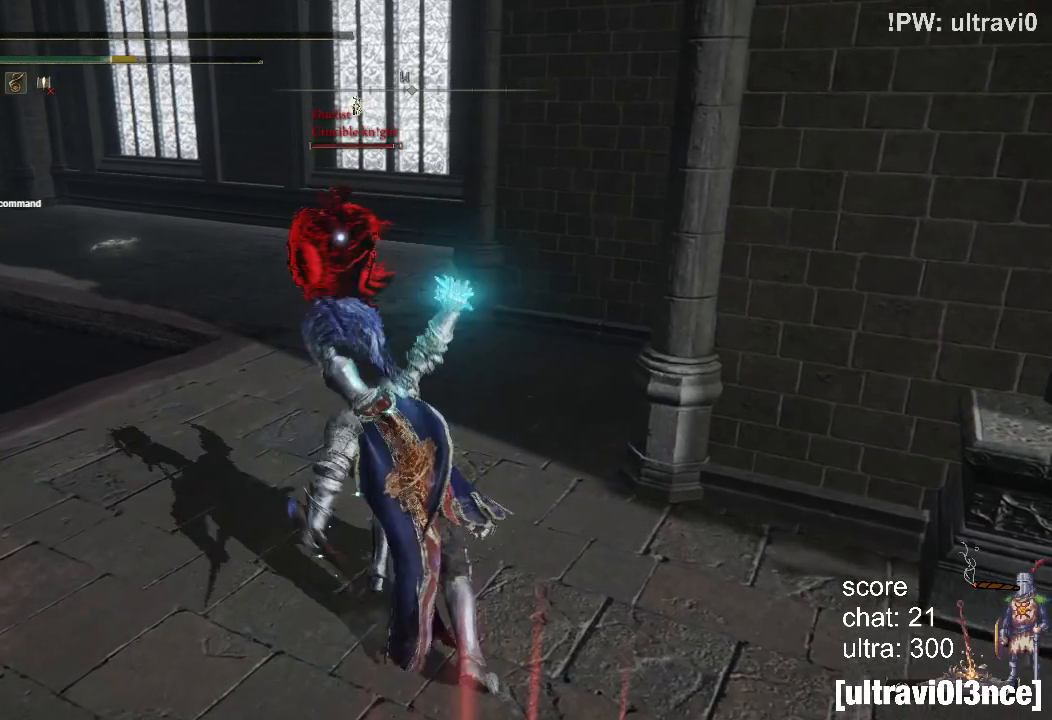
{"buttons": ["L2"], "left_stick": "up", "right_stick": "center", "events": [[17, "CIRCLE", "up"], [250, "left_stick", "up"], [283, "L2", "down"]]}
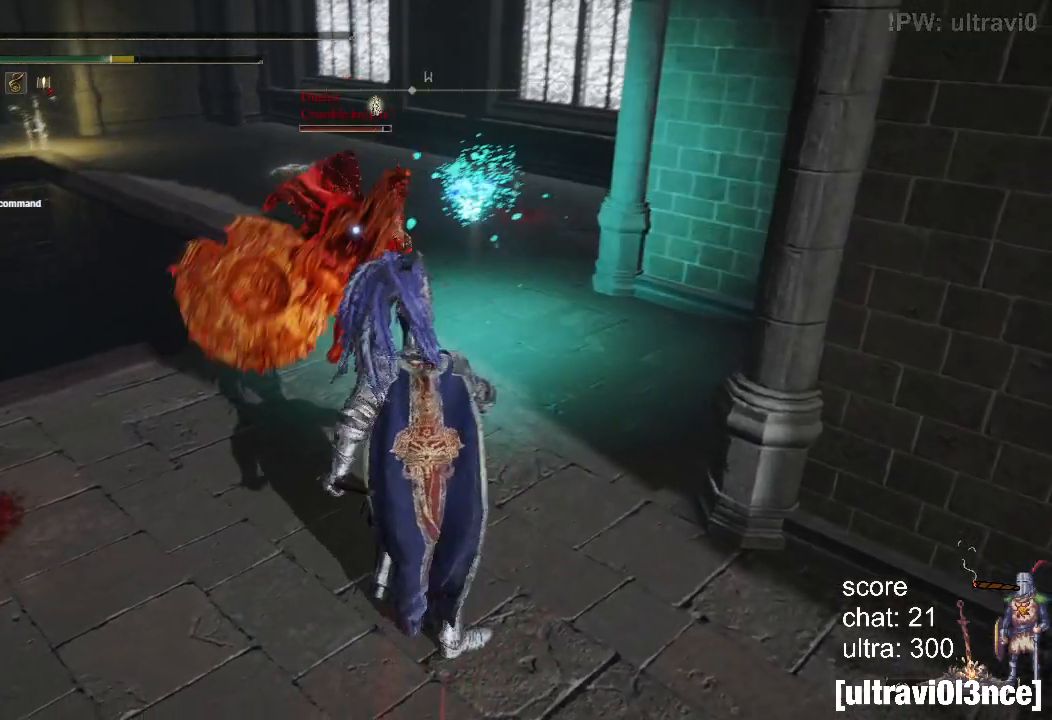
{"buttons": ["L2"], "left_stick": "down", "right_stick": "center", "events": [[183, "left_stick", "right"], [250, "left_stick", "down-right"], [450, "left_stick", "down"]]}
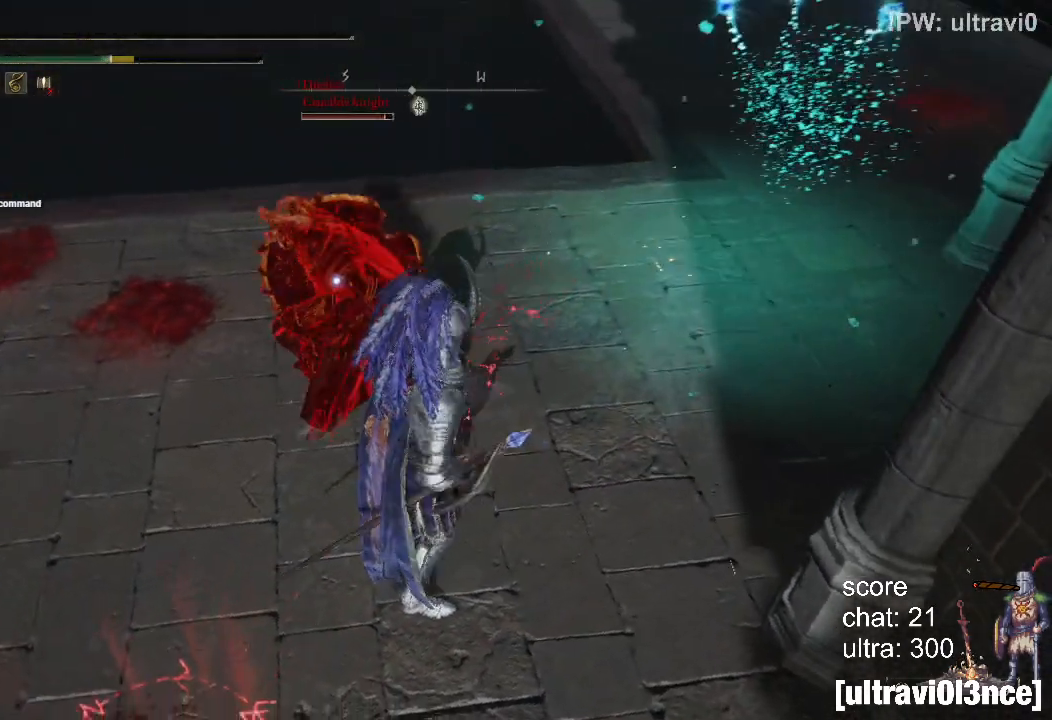
{"buttons": [], "left_stick": "down-left", "right_stick": "center", "events": [[33, "R3", "down"], [117, "R3", "up"], [300, "L2", "up"], [300, "left_stick", "down-left"]]}
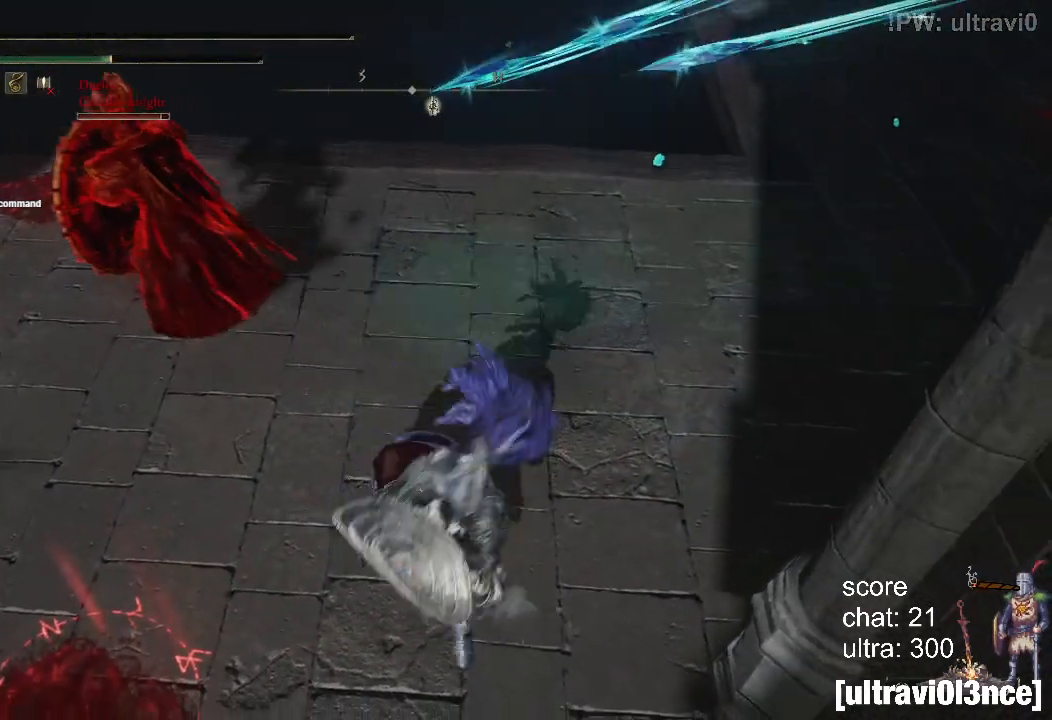
{"buttons": [], "left_stick": "up-left", "right_stick": "left", "events": [[133, "left_stick", "up-left"], [167, "right_stick", "left"]]}
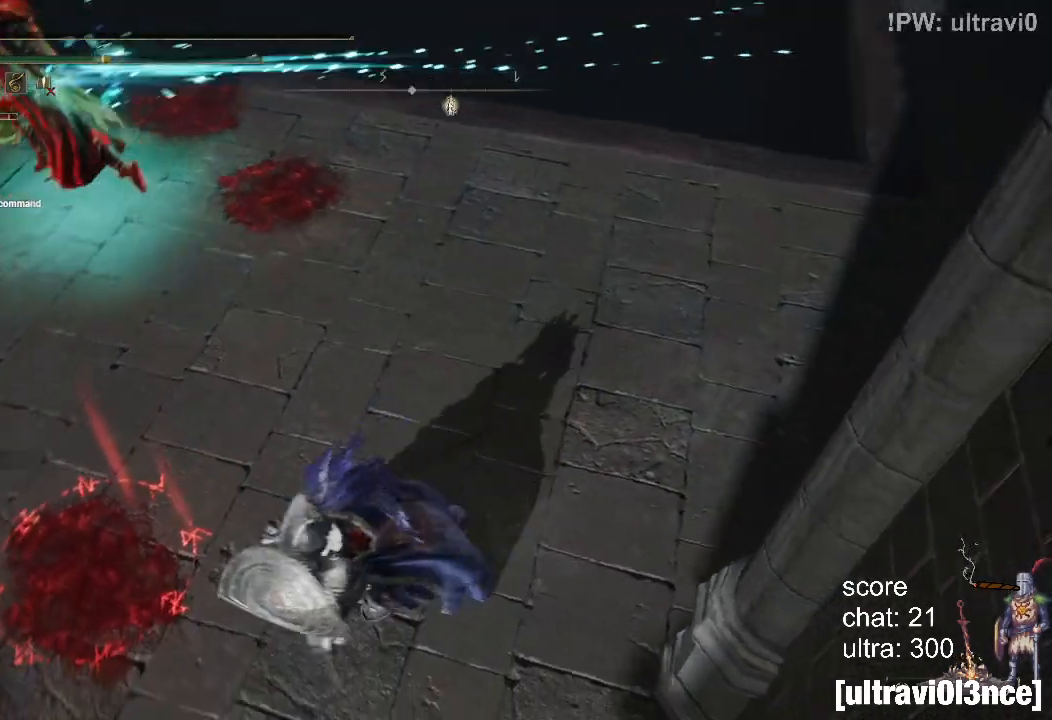
{"buttons": ["L2"], "left_stick": "up", "right_stick": "center"}
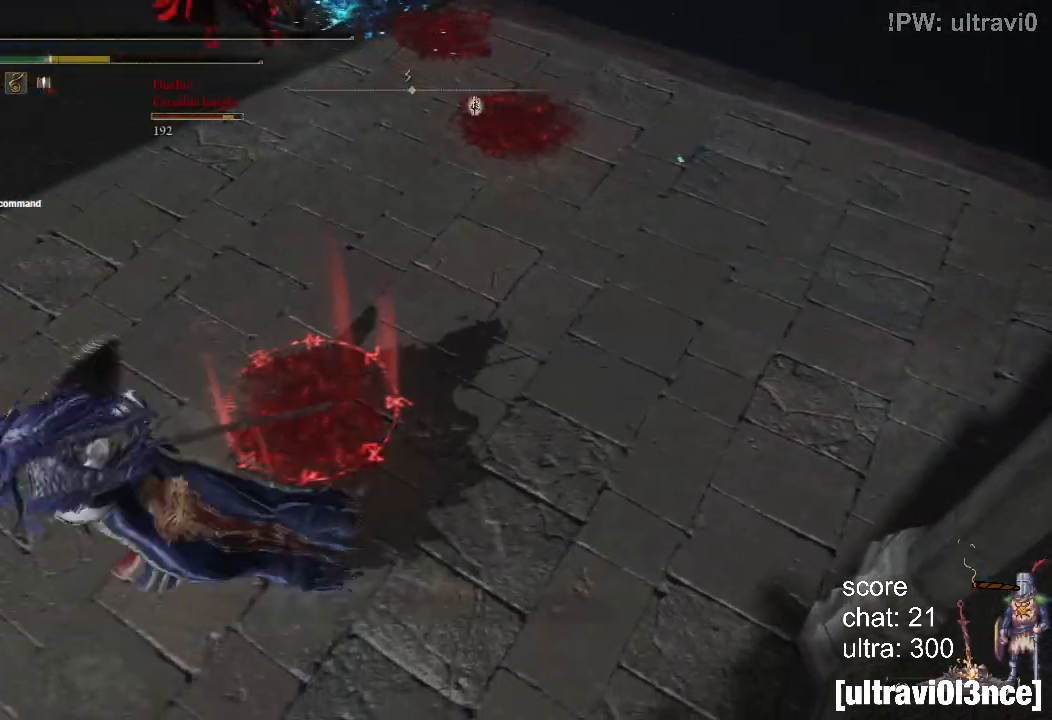
{"buttons": [], "left_stick": "up", "right_stick": "up", "events": [[367, "L2", "up"], [383, "right_stick", "up"]]}
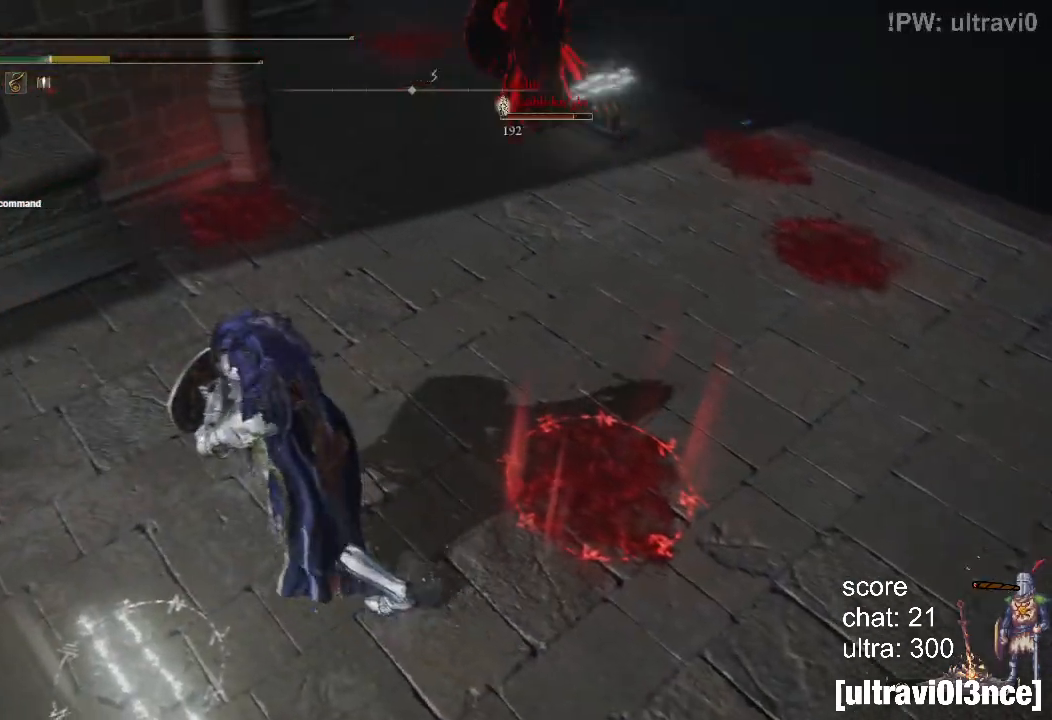
{"buttons": [], "left_stick": "up", "right_stick": "center", "events": [[33, "R3", "down"], [33, "right_stick", "center"], [150, "R3", "up"], [300, "SQUARE", "down"], [417, "SQUARE", "up"]]}
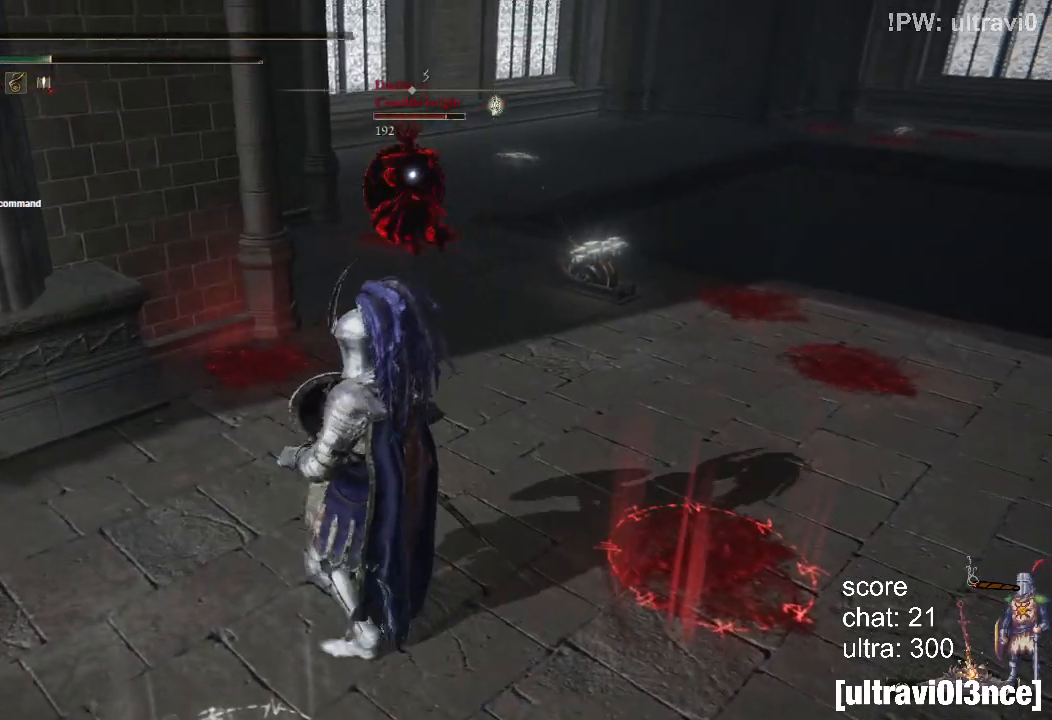
{"buttons": [], "left_stick": "up", "right_stick": "center", "events": []}
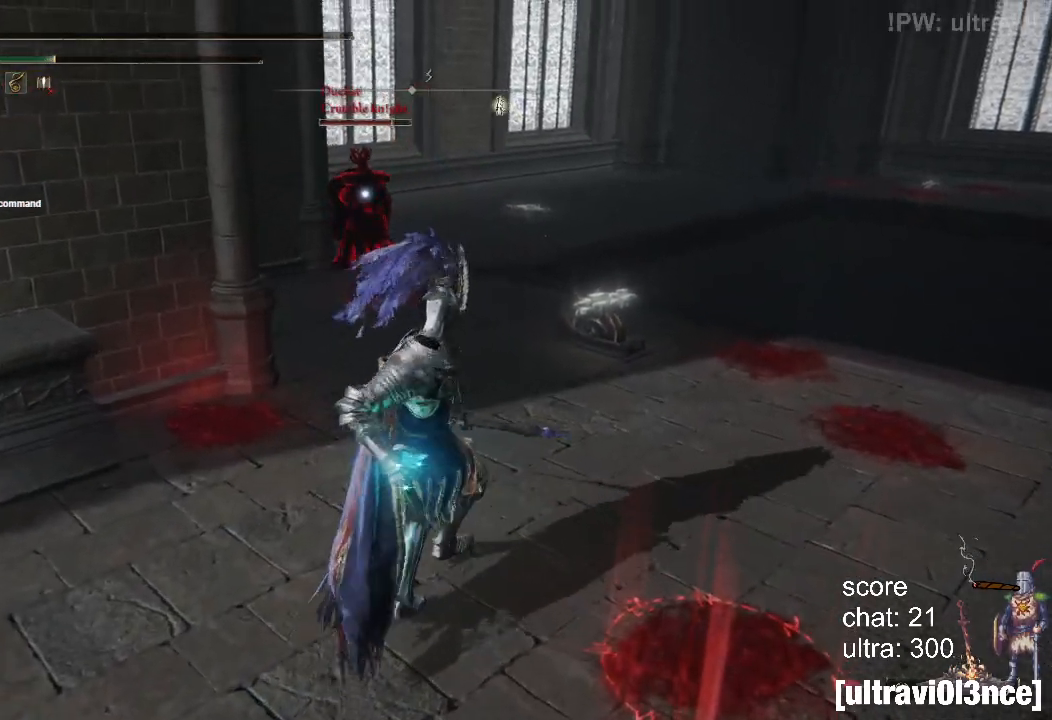
{"buttons": [], "left_stick": "center", "right_stick": "center", "events": [[467, "left_stick", "center"]]}
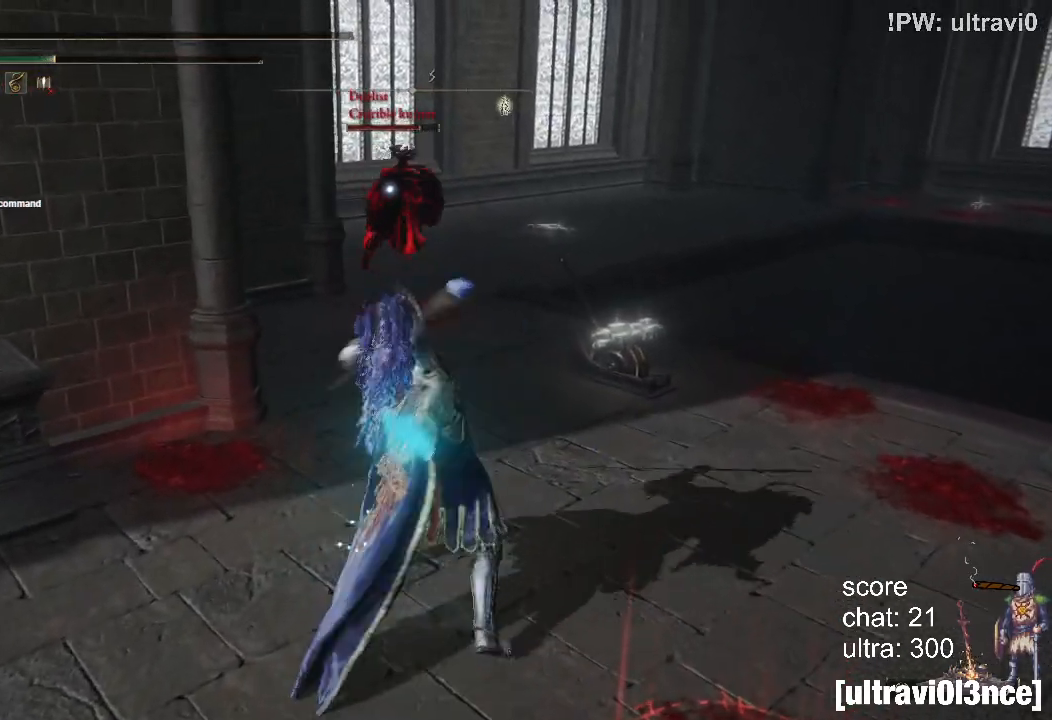
{"buttons": ["CIRCLE"], "left_stick": "up", "right_stick": "center", "events": [[267, "left_stick", "up"], [367, "CIRCLE", "down"]]}
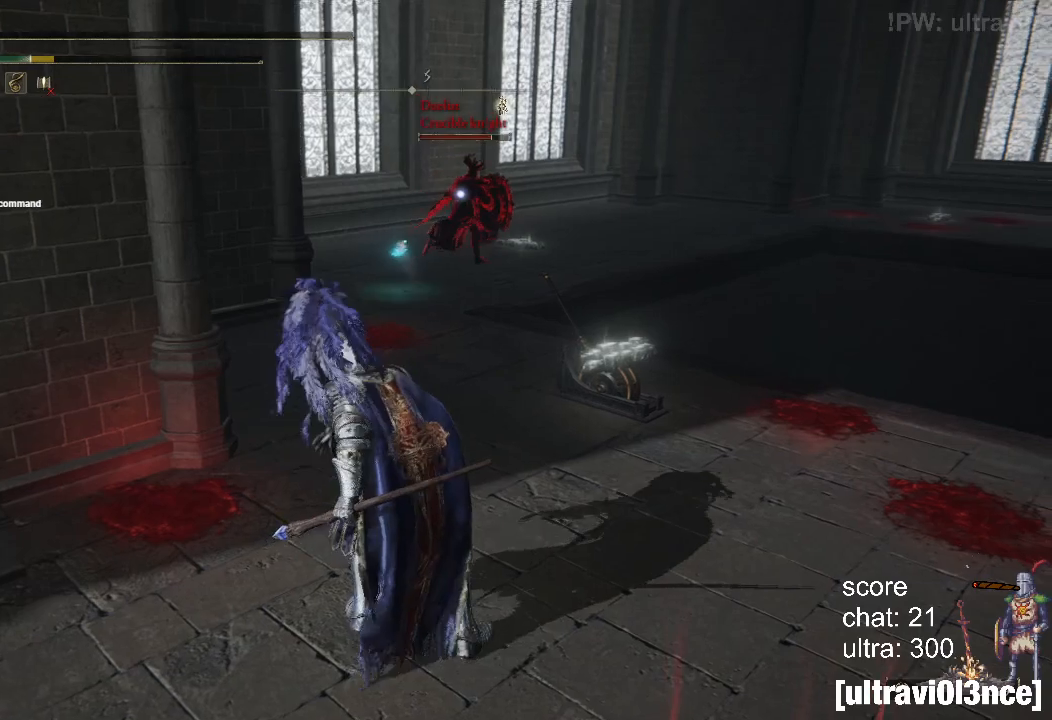
{"buttons": ["CIRCLE"], "left_stick": "up", "right_stick": "center", "events": []}
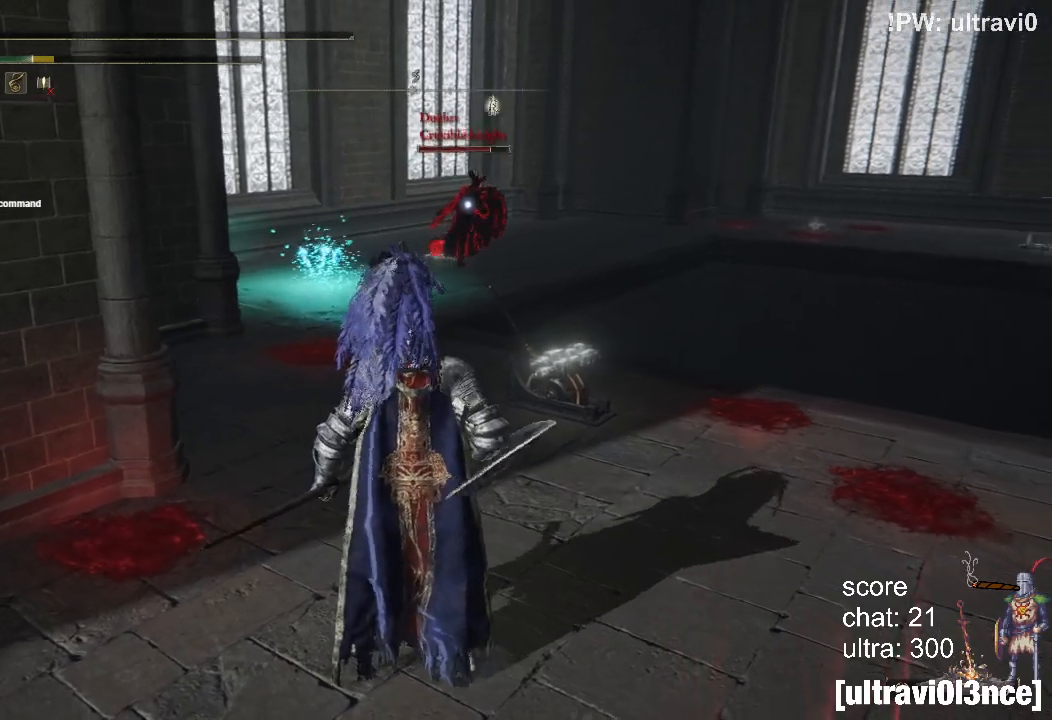
{"buttons": ["CIRCLE"], "left_stick": "up", "right_stick": "center", "events": []}
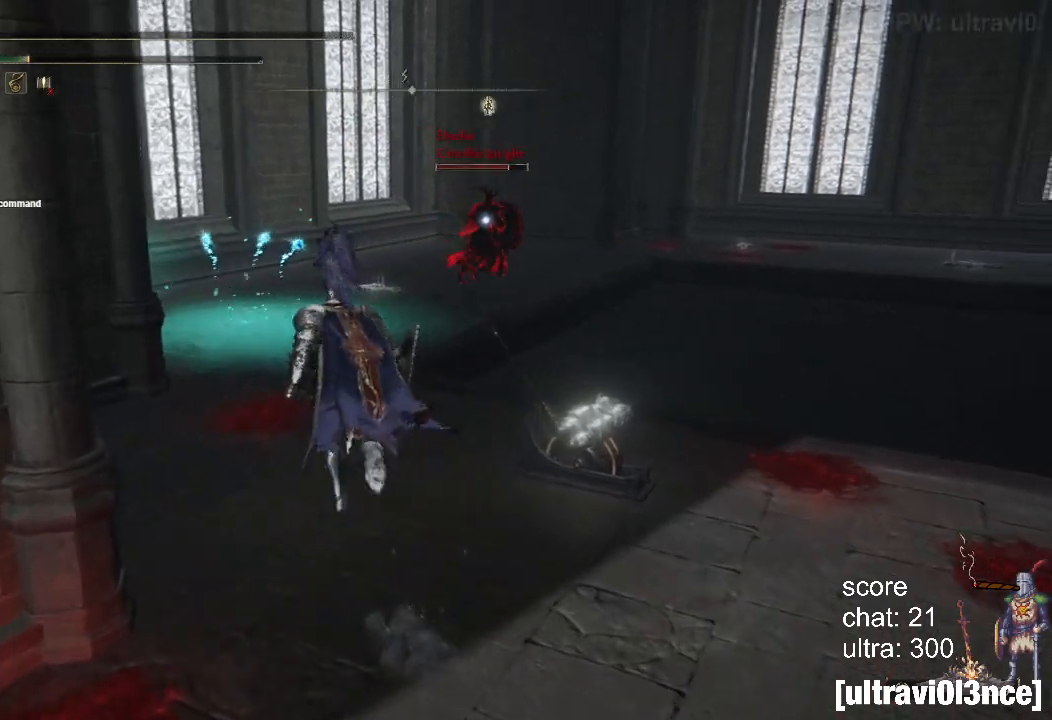
{"buttons": ["CIRCLE"], "left_stick": "up", "right_stick": "center", "events": []}
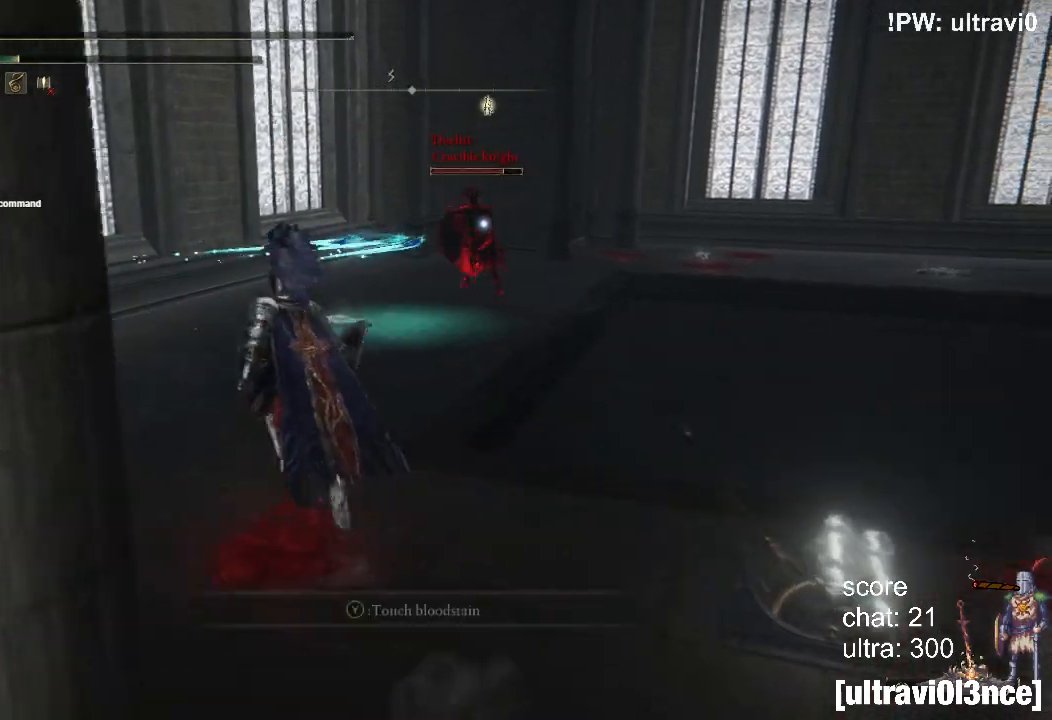
{"buttons": ["CIRCLE"], "left_stick": "up", "right_stick": "center", "events": [[417, "CIRCLE", "up"], [483, "CIRCLE", "down"]]}
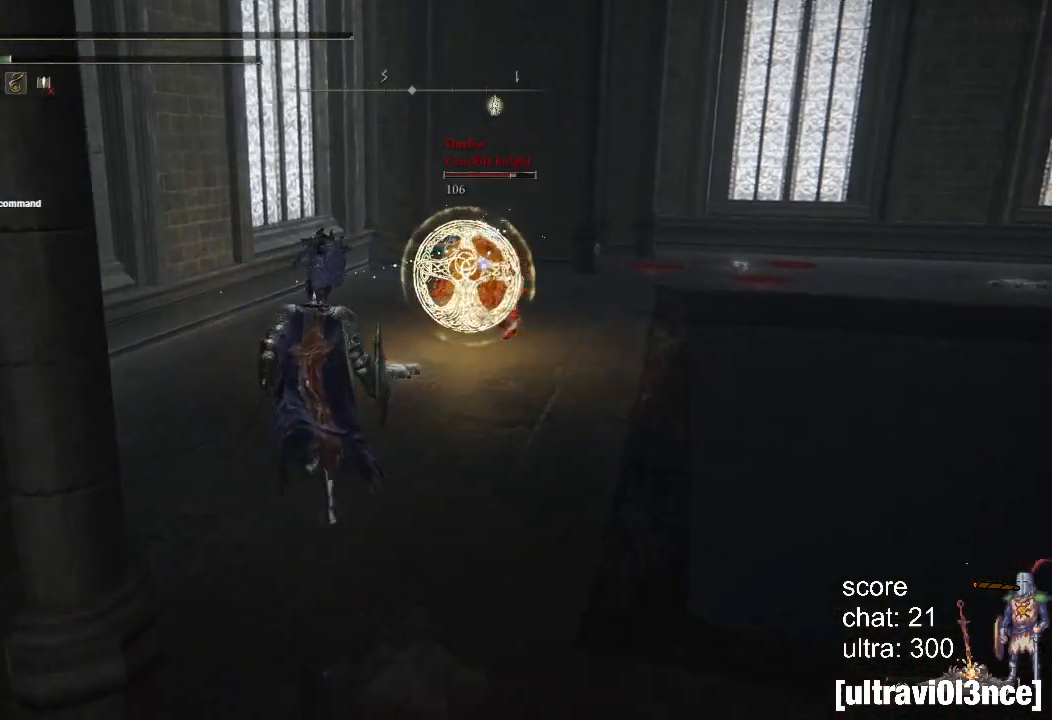
{"buttons": [], "left_stick": "up", "right_stick": "center", "events": [[67, "CIRCLE", "up"]]}
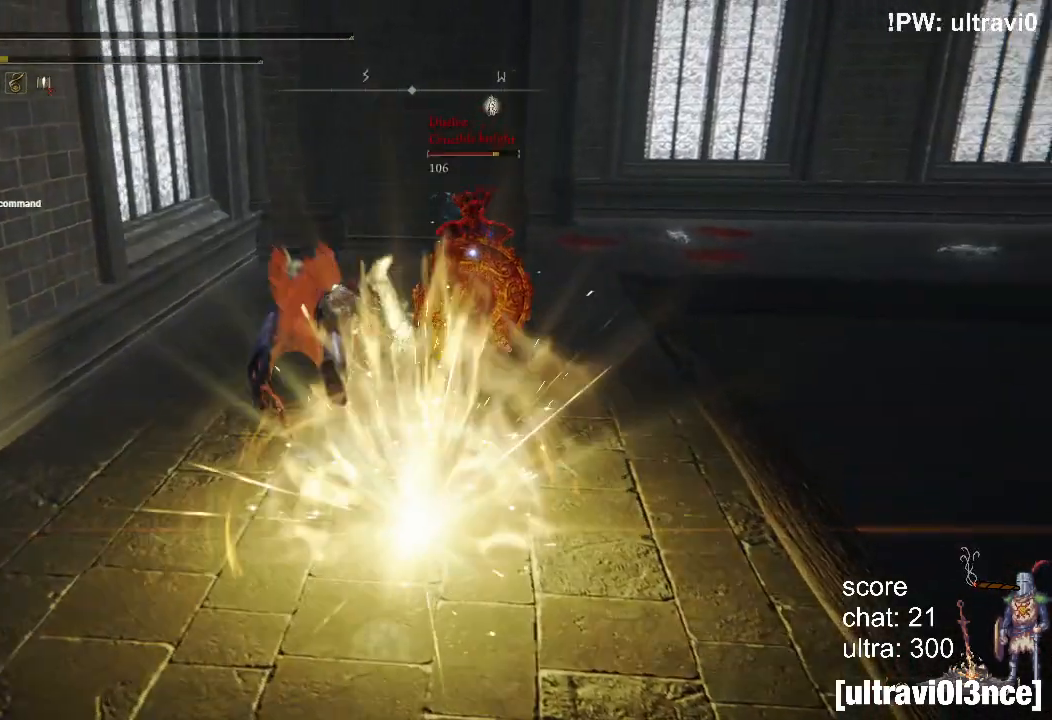
{"buttons": ["L2"], "left_stick": "up", "right_stick": "center"}